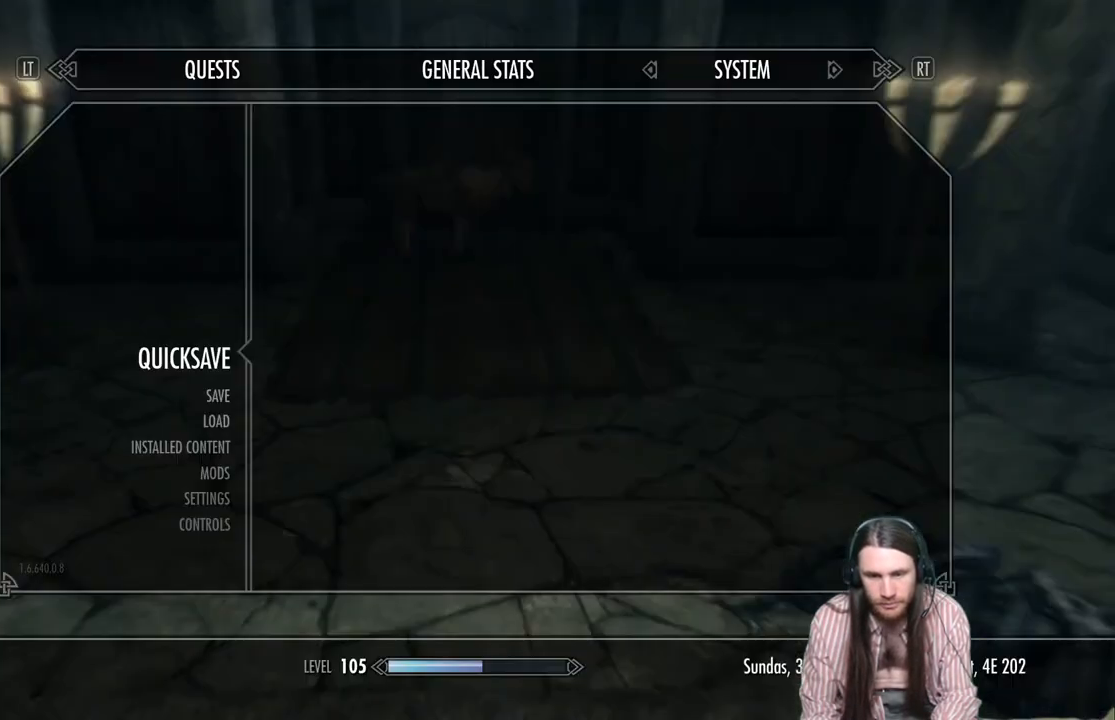
Gameplay with a controller (Xbox layout); each line is a JSON object with the inputs held at the frame after it. "events" lists button and stick changes between this image and that frame as [ms after this image, input, new state], when the widget could be followed in between.
{"buttons": [], "left_stick": "center", "right_stick": "center", "events": [[17, "START", "up"], [350, "DPAD_DOWN", "down"], [433, "DPAD_DOWN", "up"]]}
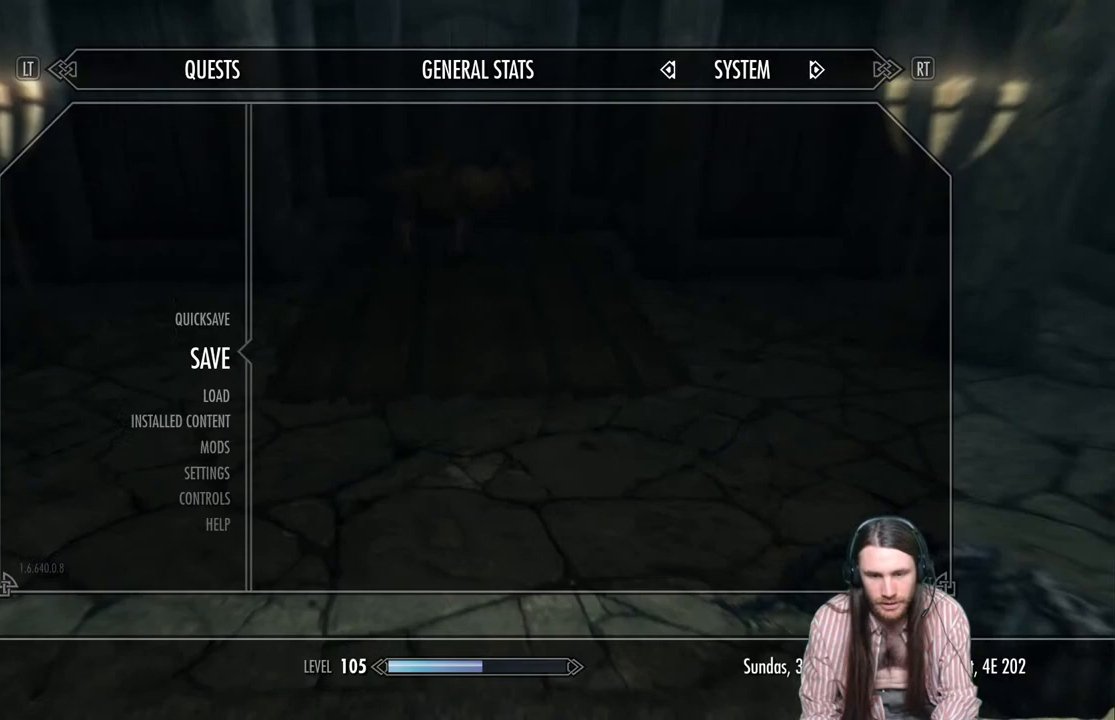
{"buttons": [], "left_stick": "center", "right_stick": "center", "events": [[17, "DPAD_DOWN", "down"], [133, "DPAD_DOWN", "up"], [217, "A", "down"], [350, "A", "up"]]}
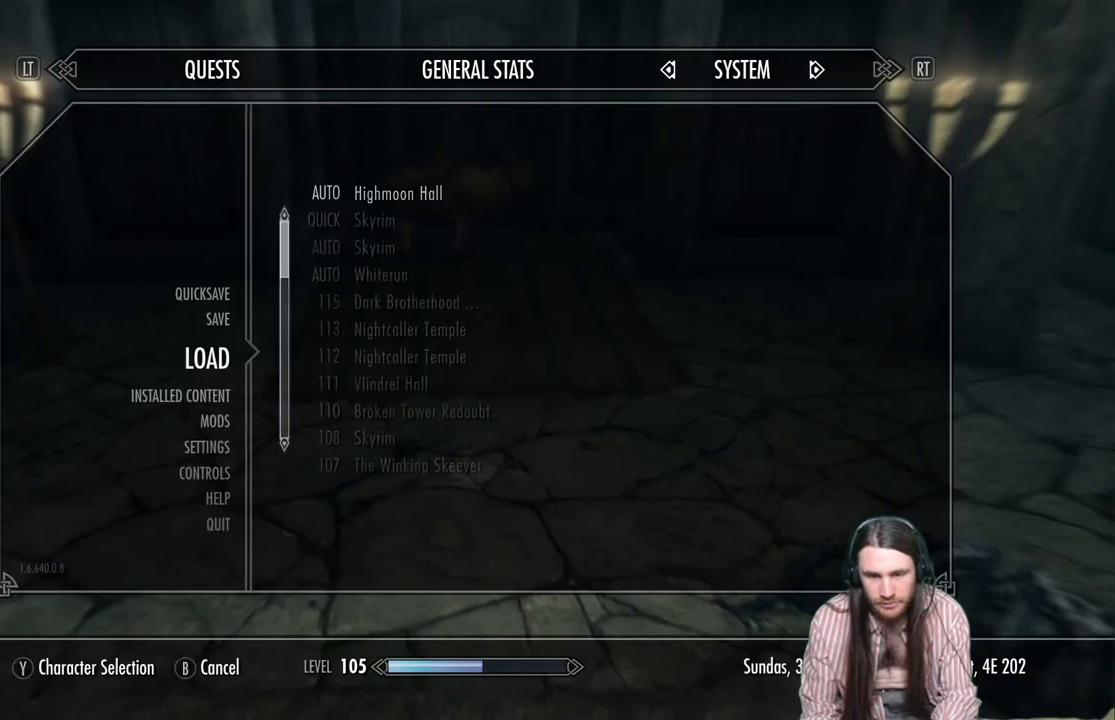
{"buttons": [], "left_stick": "center", "right_stick": "center", "events": []}
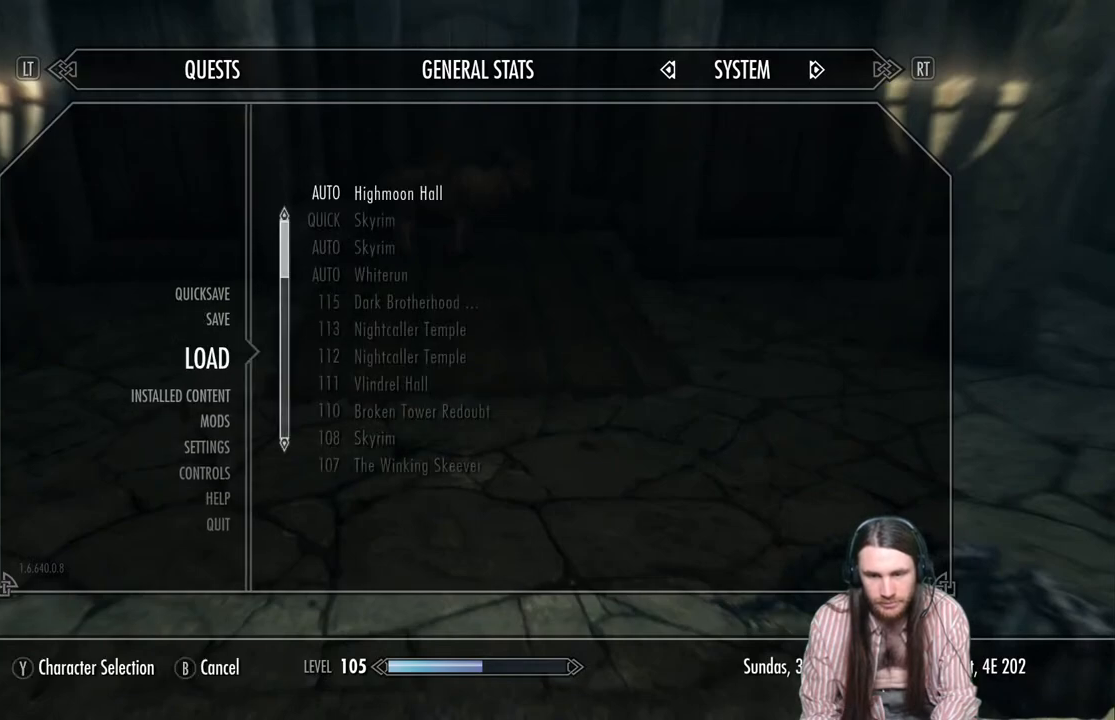
{"buttons": ["A"], "left_stick": "center", "right_stick": "center", "events": [[217, "A", "down"], [300, "A", "up"], [417, "A", "down"]]}
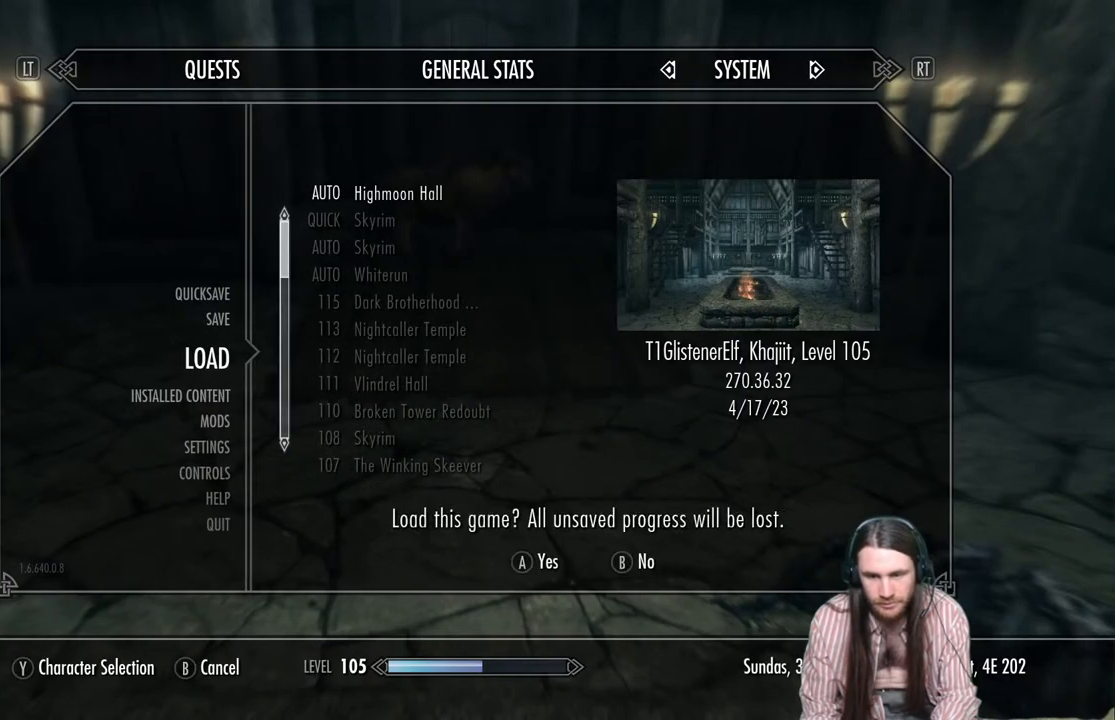
{"buttons": [], "left_stick": "center", "right_stick": "center", "events": [[33, "A", "up"], [183, "A", "down"], [300, "A", "up"], [383, "A", "down"], [500, "A", "up"]]}
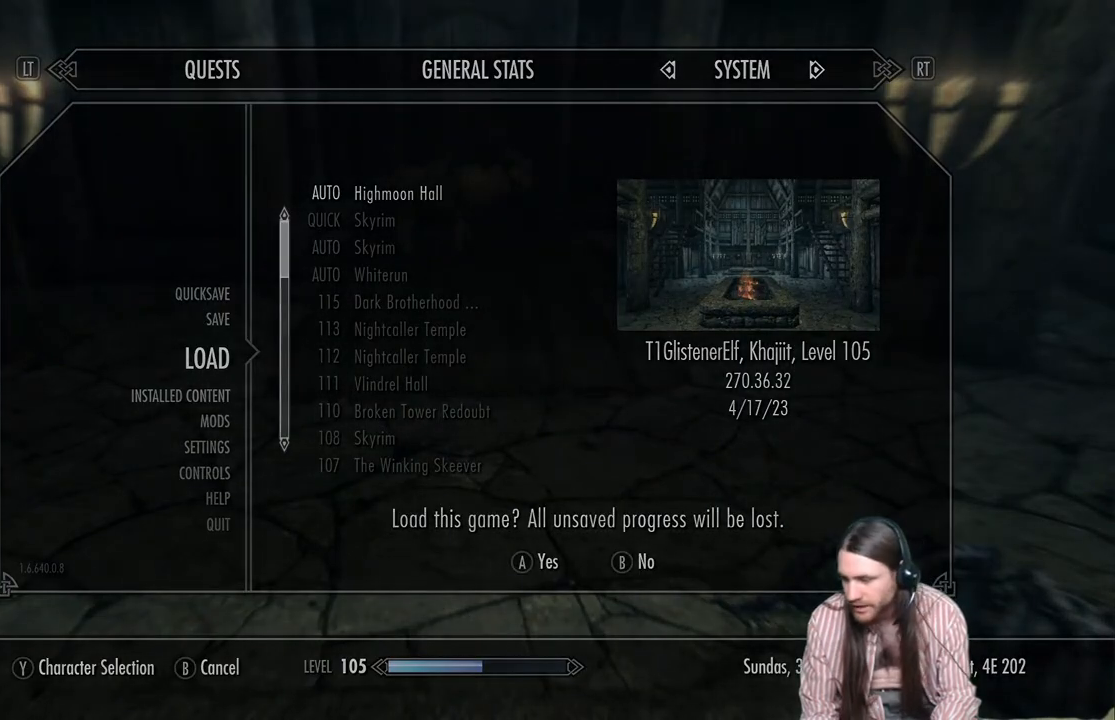
{"buttons": [], "left_stick": "center", "right_stick": "center", "events": []}
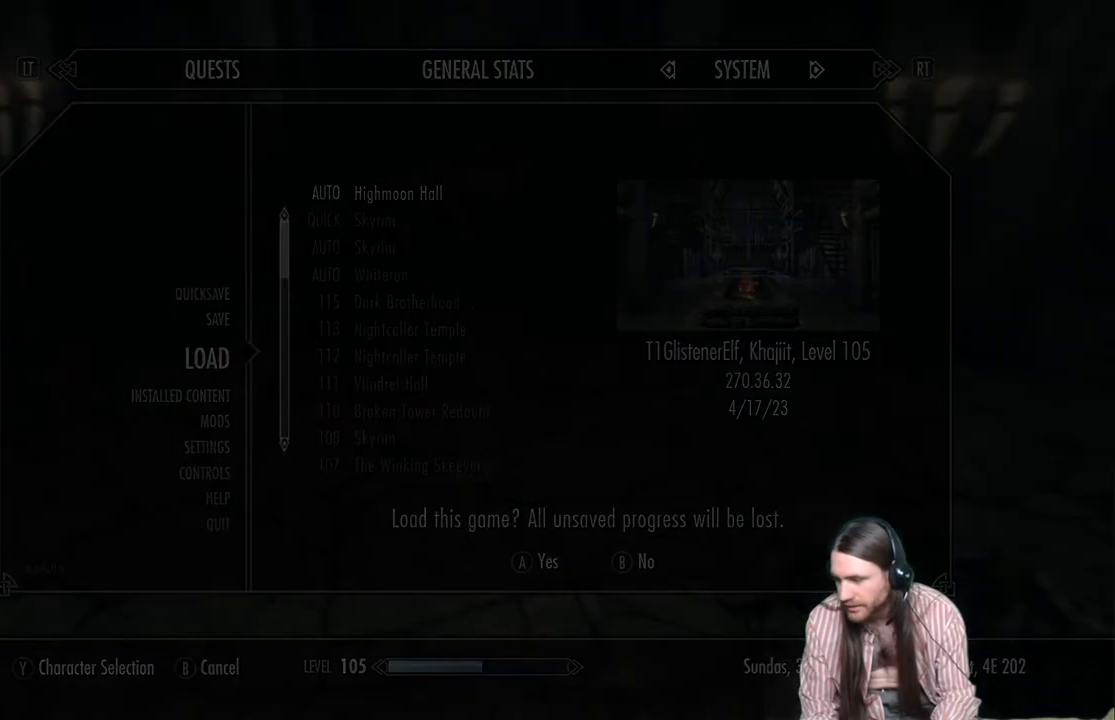
{"buttons": [], "left_stick": "center", "right_stick": "center", "events": []}
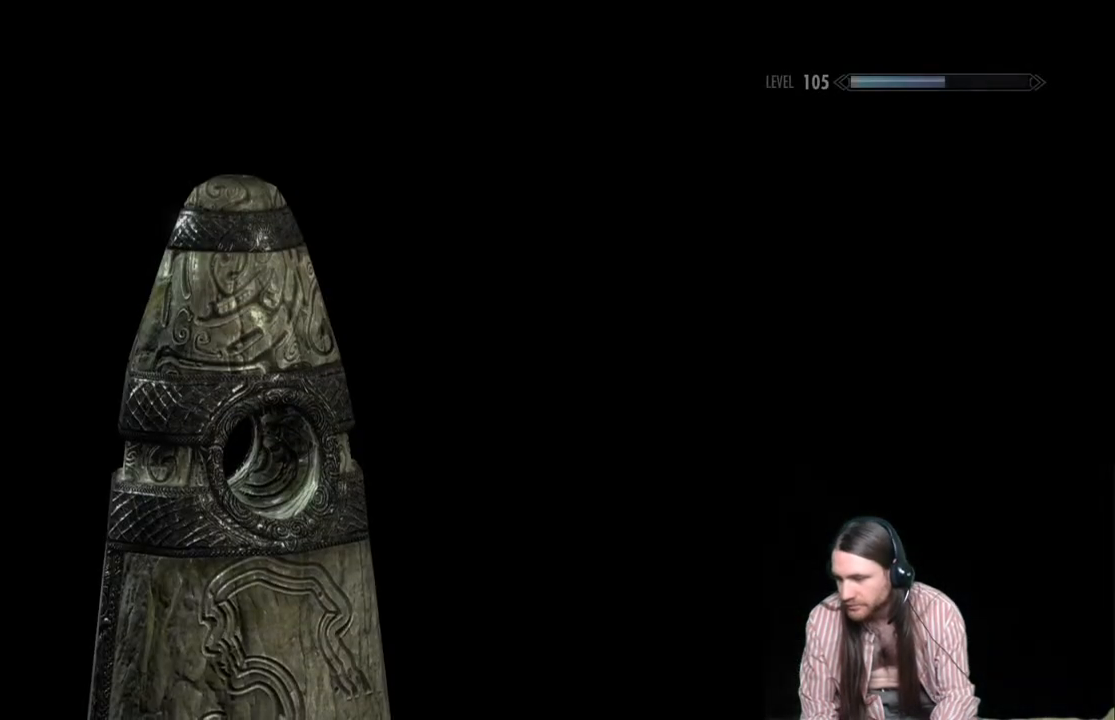
{"buttons": [], "left_stick": "center", "right_stick": "center", "events": []}
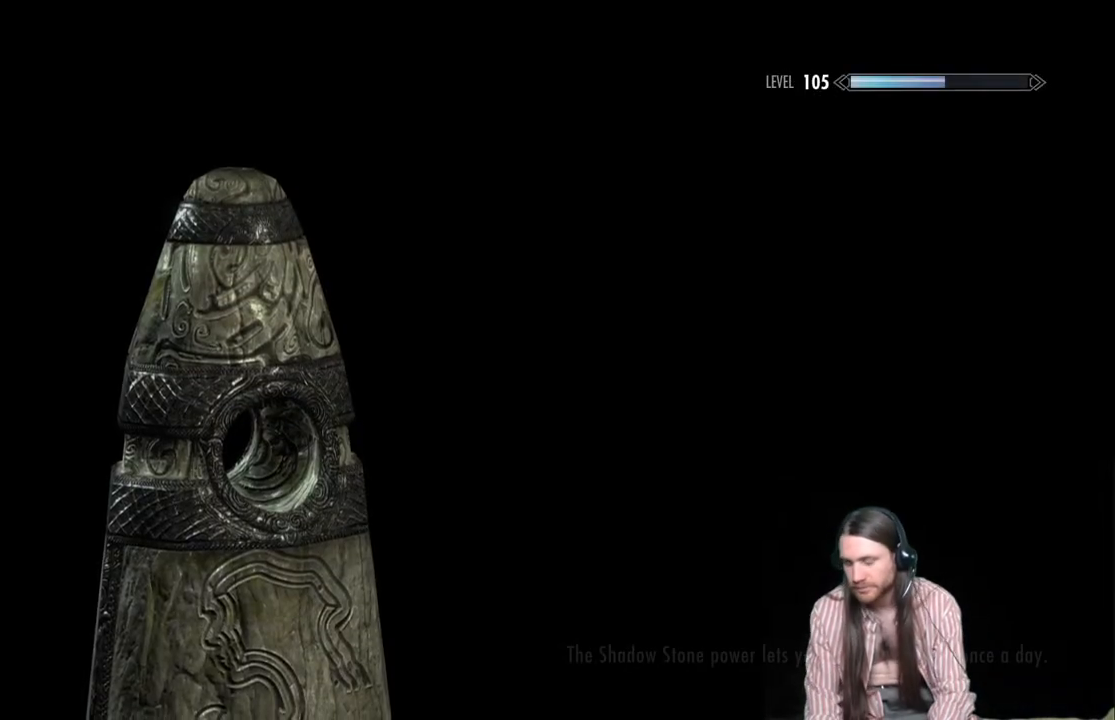
{"buttons": [], "left_stick": "center", "right_stick": "center", "events": []}
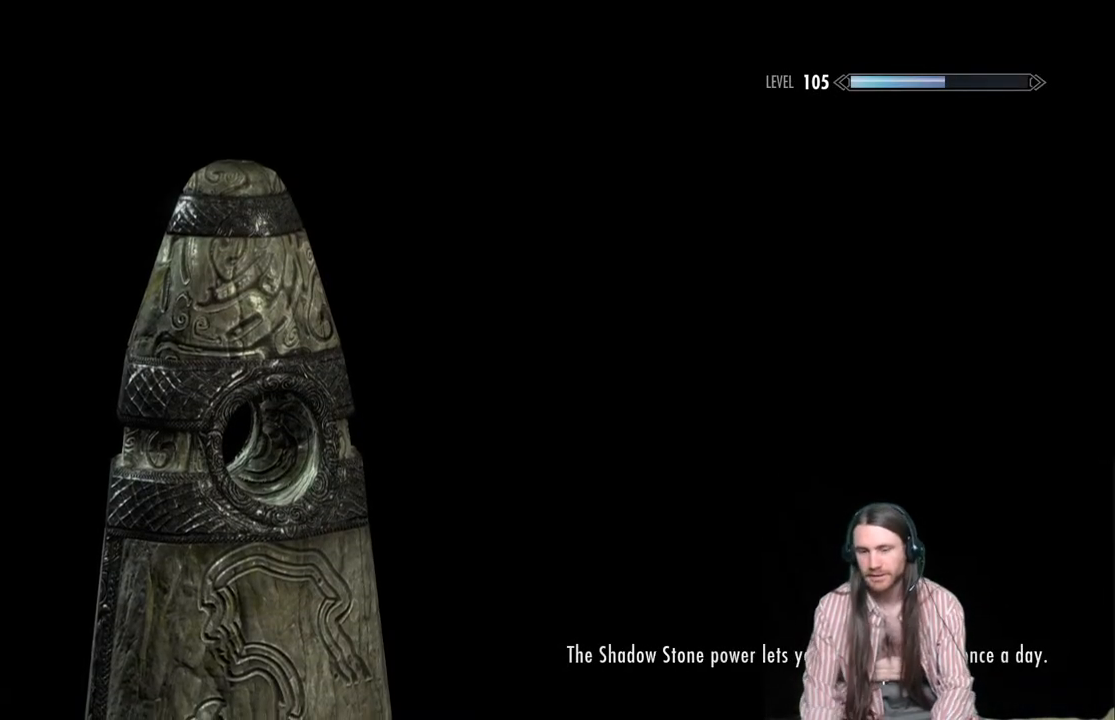
{"buttons": [], "left_stick": "center", "right_stick": "center", "events": []}
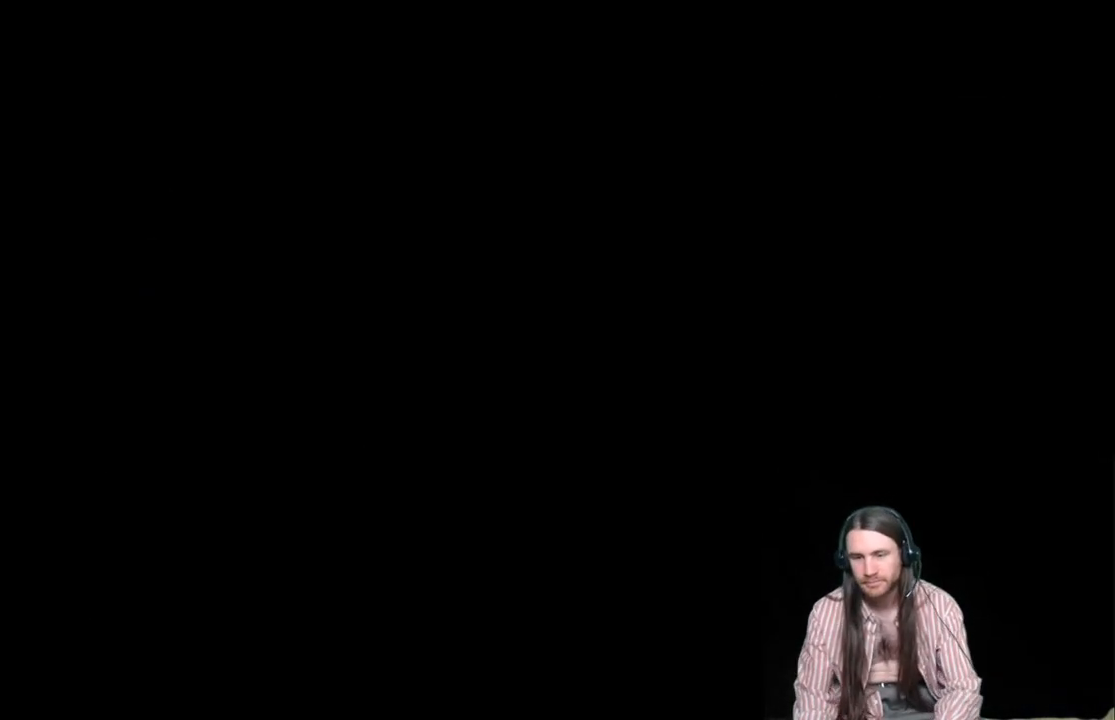
{"buttons": [], "left_stick": "center", "right_stick": "center", "events": []}
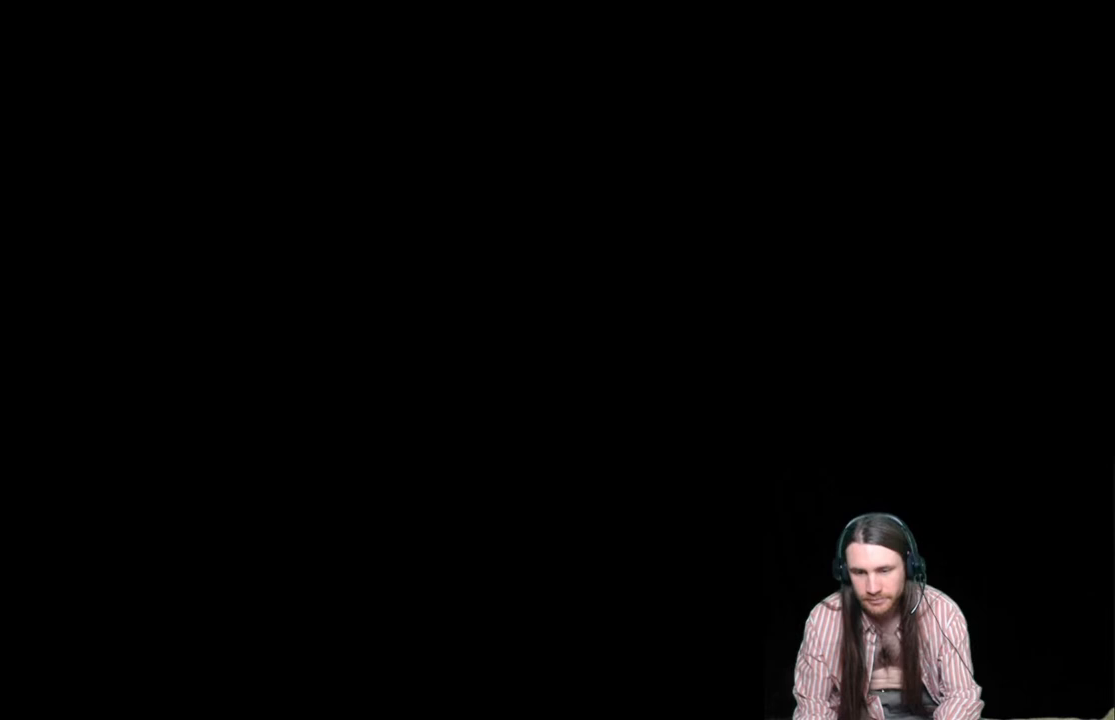
{"buttons": [], "left_stick": "center", "right_stick": "center", "events": []}
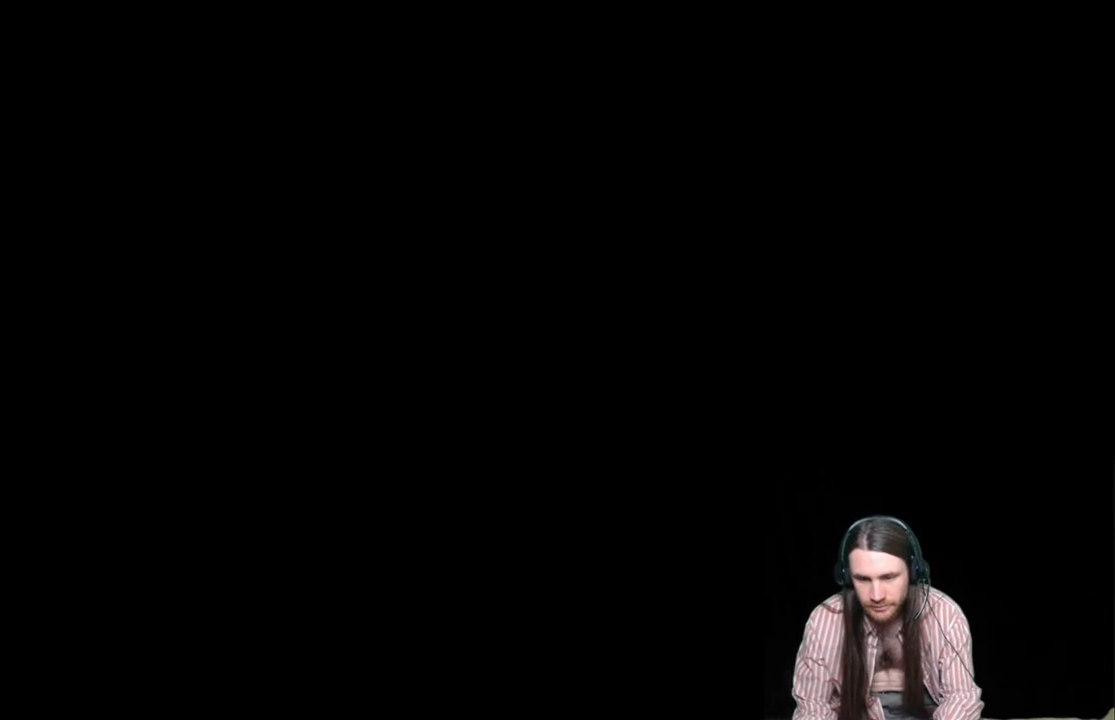
{"buttons": [], "left_stick": "center", "right_stick": "center", "events": []}
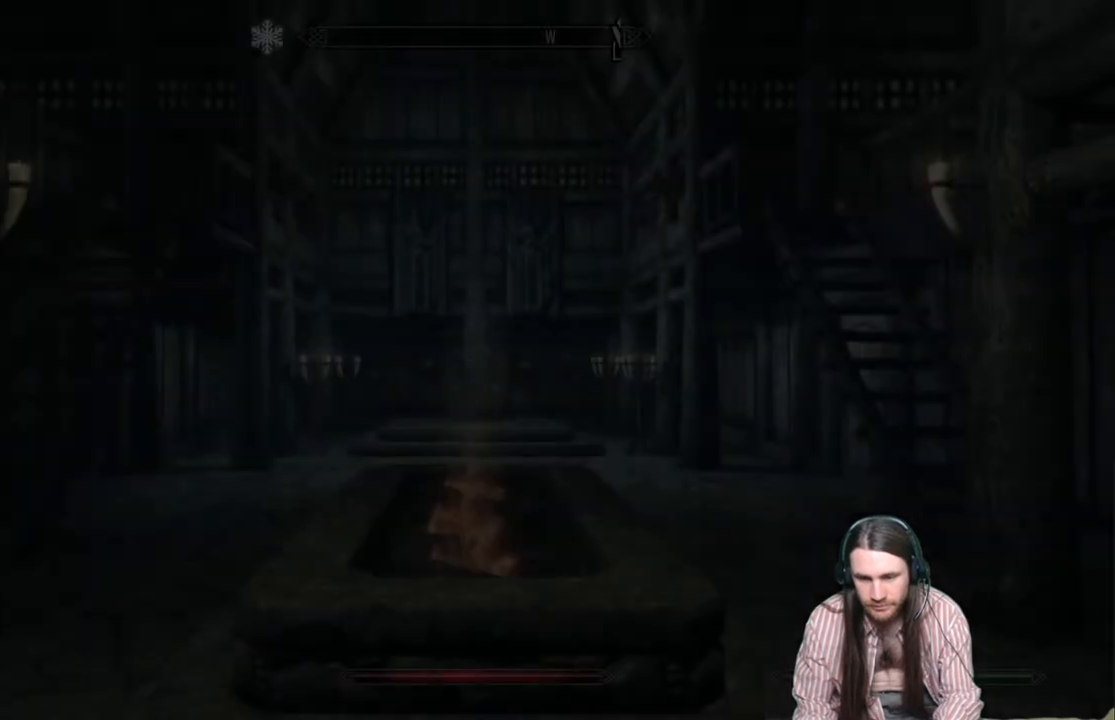
{"buttons": [], "left_stick": "center", "right_stick": "center", "events": []}
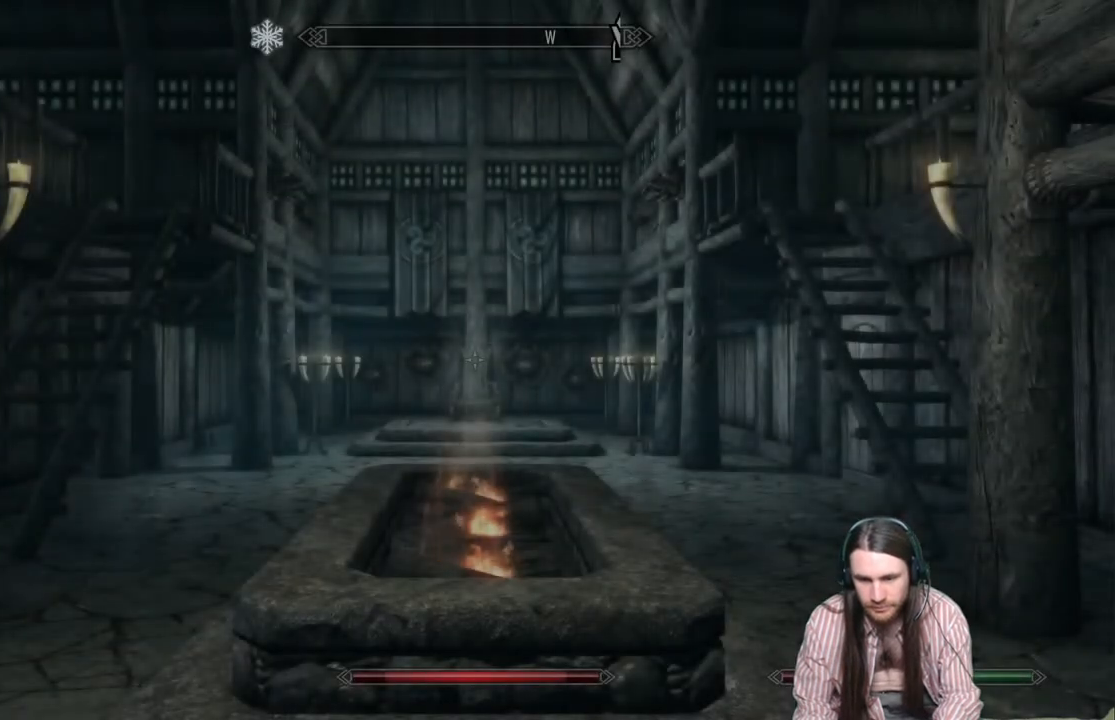
{"buttons": [], "left_stick": "up-left", "right_stick": "right", "events": [[250, "right_stick", "right"], [300, "left_stick", "up-left"]]}
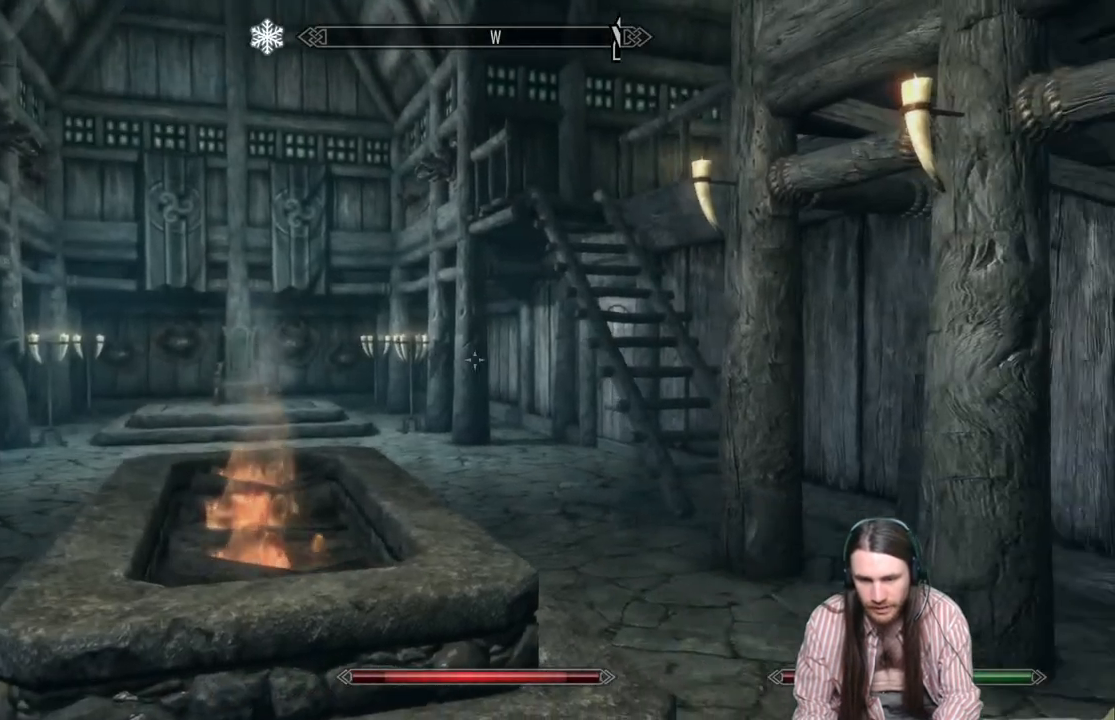
{"buttons": [], "left_stick": "up-left", "right_stick": "center", "events": [[300, "right_stick", "center"]]}
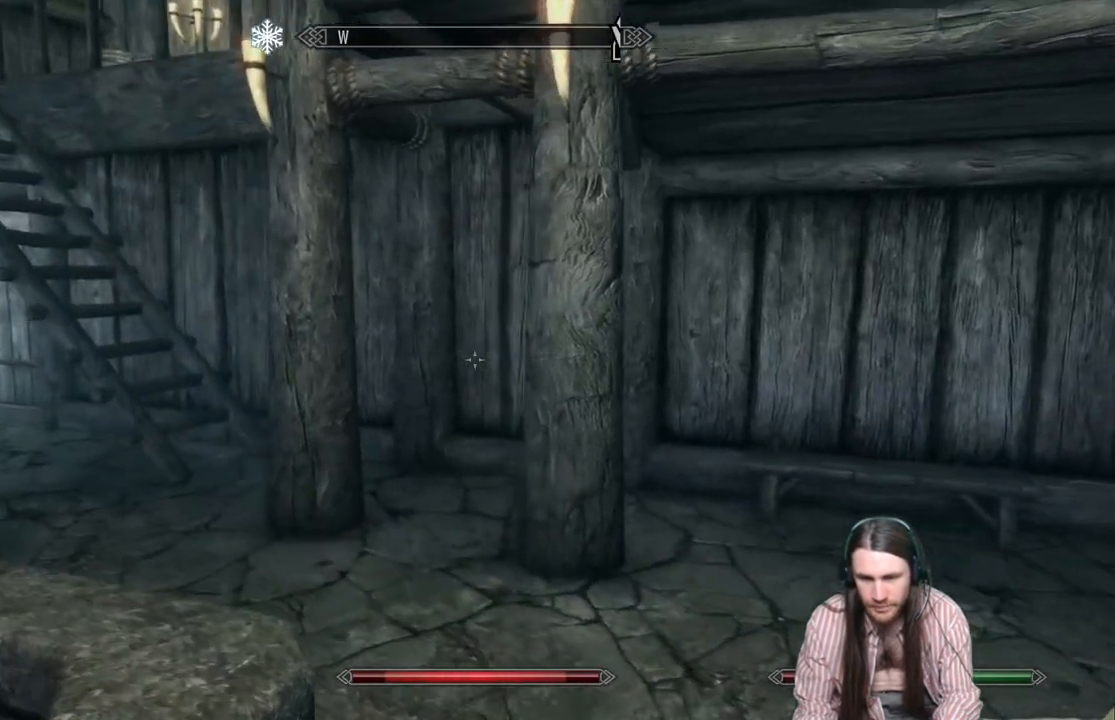
{"buttons": [], "left_stick": "center", "right_stick": "center", "events": [[67, "left_stick", "center"], [333, "A", "down"], [433, "A", "up"]]}
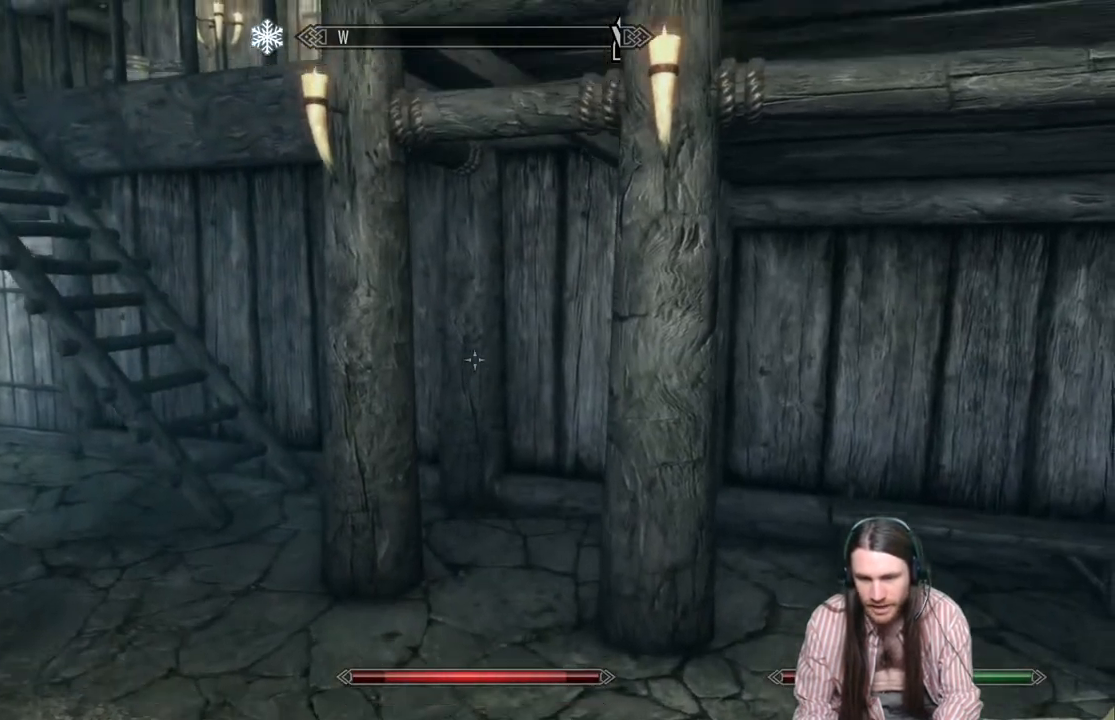
{"buttons": [], "left_stick": "center", "right_stick": "center", "events": [[117, "left_stick", "left"], [317, "left_stick", "center"]]}
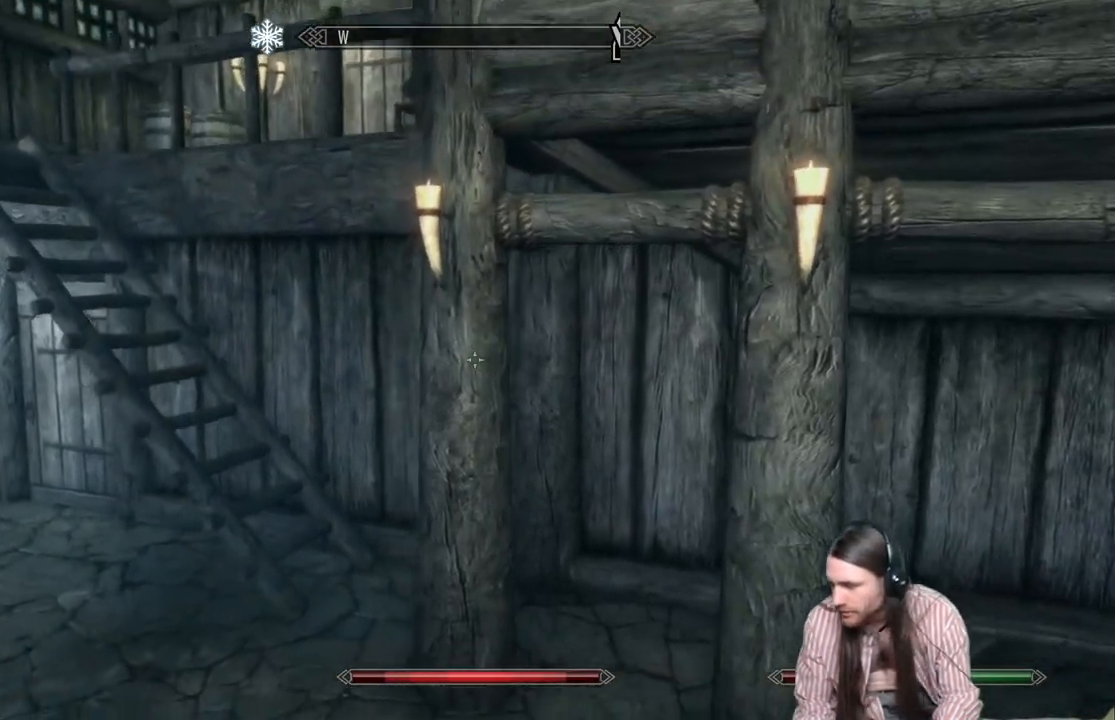
{"buttons": [], "left_stick": "center", "right_stick": "center", "events": []}
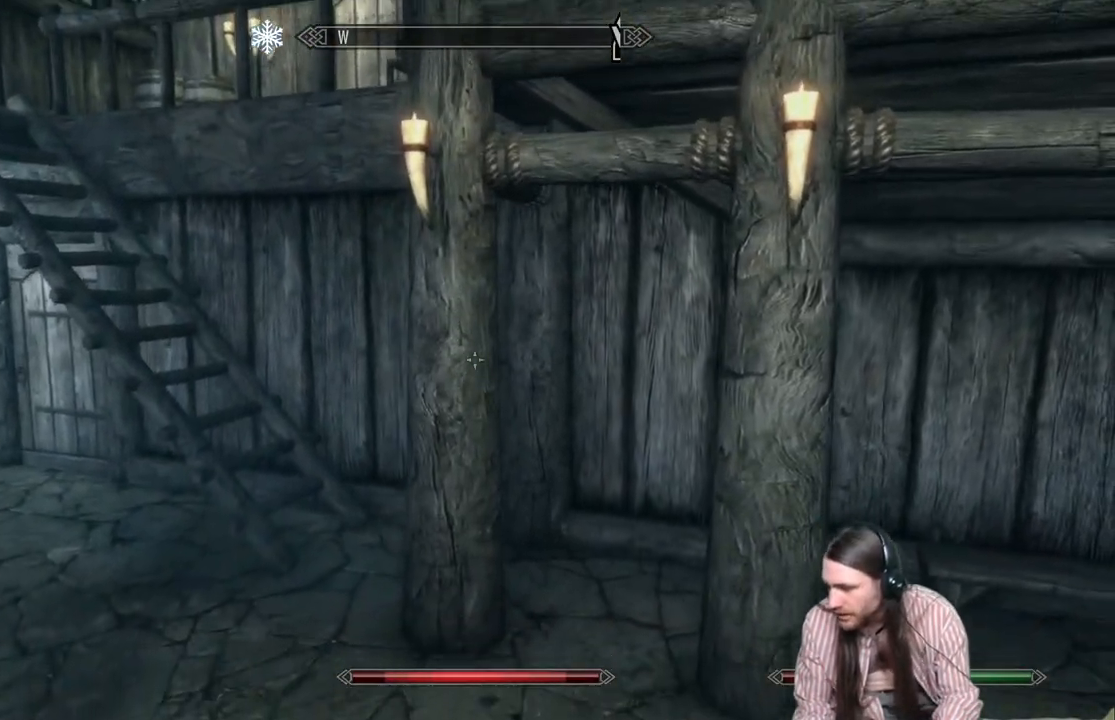
{"buttons": [], "left_stick": "up", "right_stick": "center", "events": [[50, "right_stick", "left"], [467, "left_stick", "up"], [467, "right_stick", "center"]]}
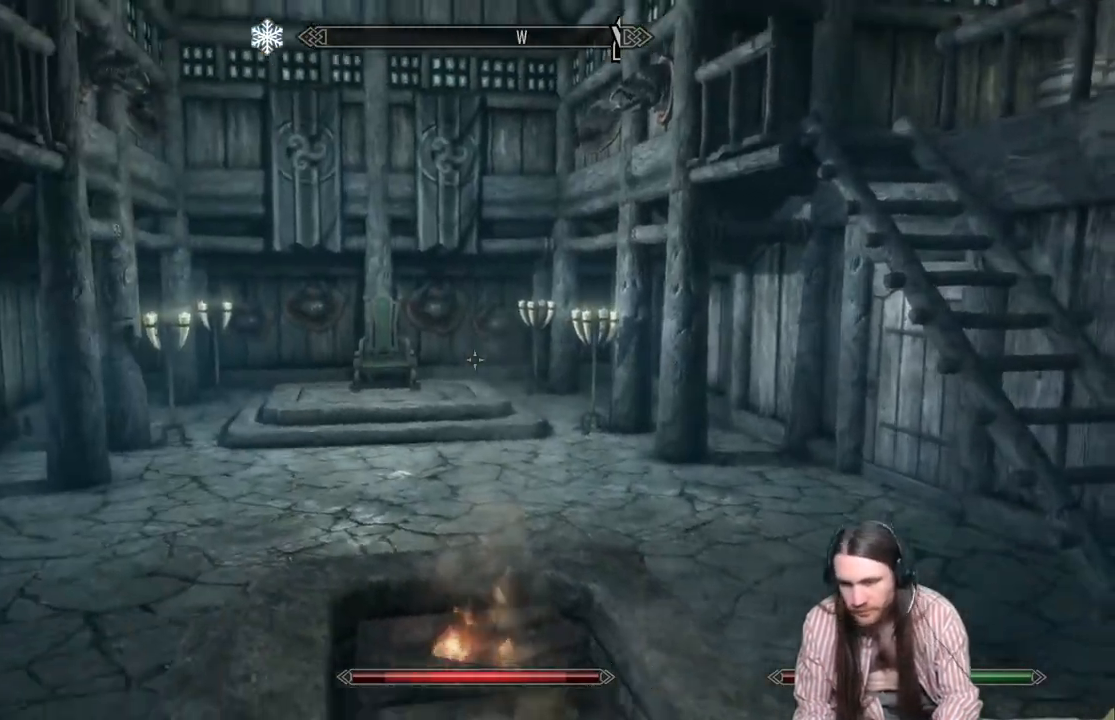
{"buttons": [], "left_stick": "up", "right_stick": "center", "events": [[150, "right_stick", "left"], [267, "right_stick", "center"]]}
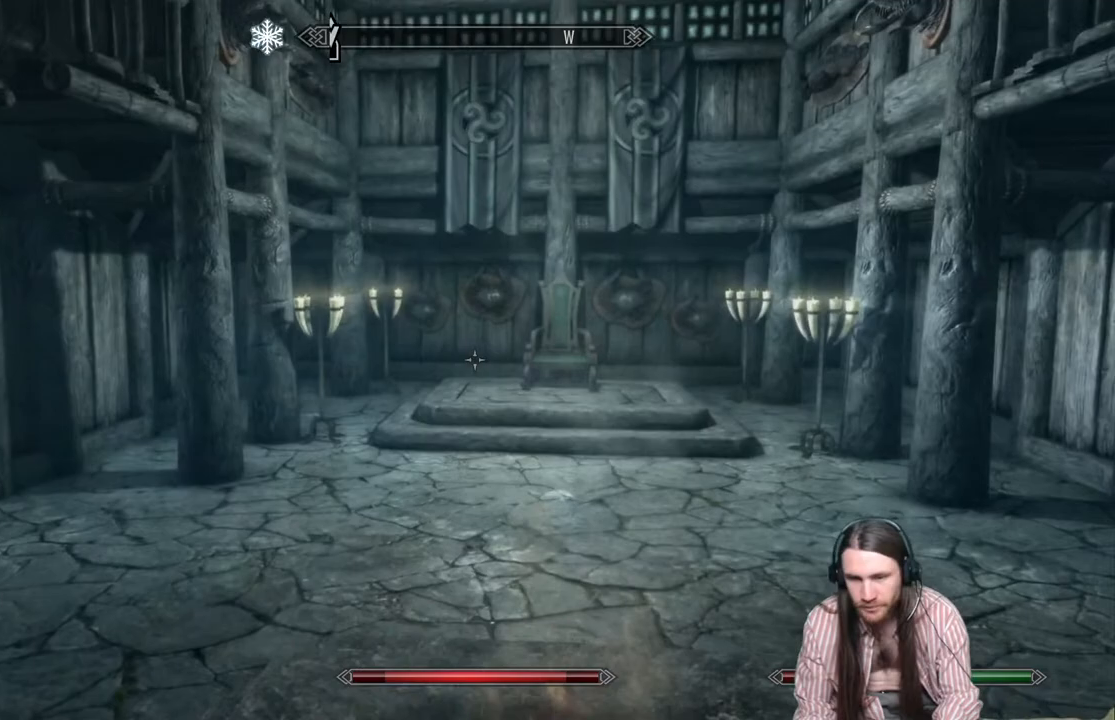
{"buttons": [], "left_stick": "center", "right_stick": "right", "events": [[150, "right_stick", "right"], [183, "left_stick", "center"]]}
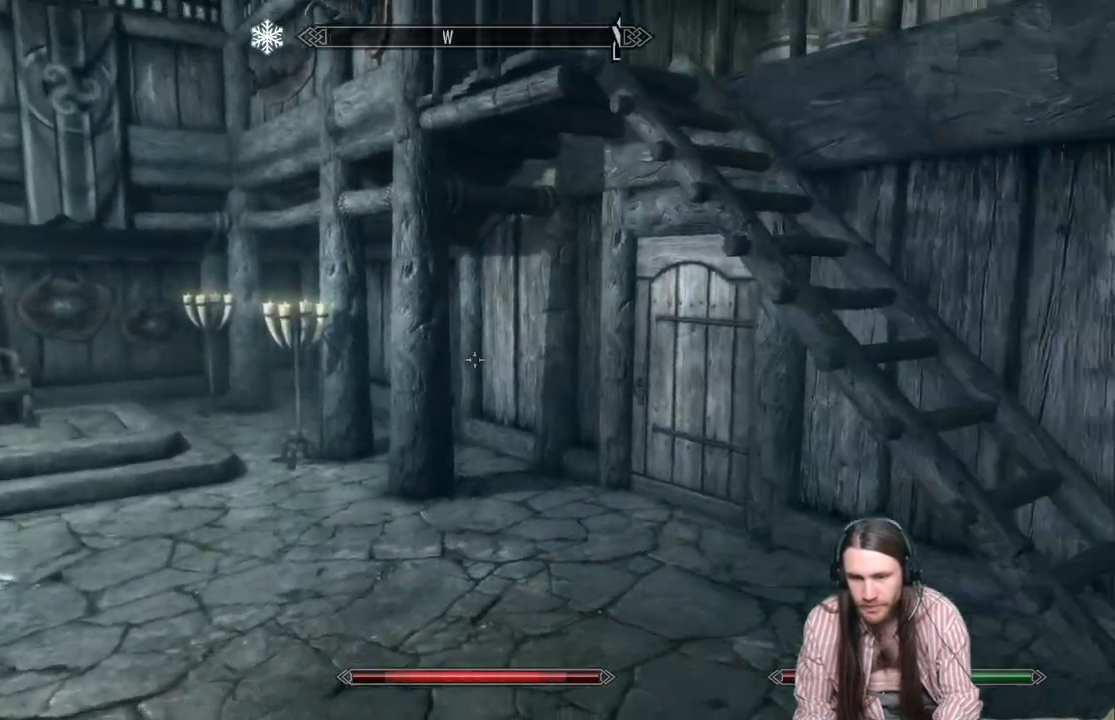
{"buttons": [], "left_stick": "center", "right_stick": "center", "events": [[167, "right_stick", "center"], [317, "left_stick", "up-left"], [483, "left_stick", "center"]]}
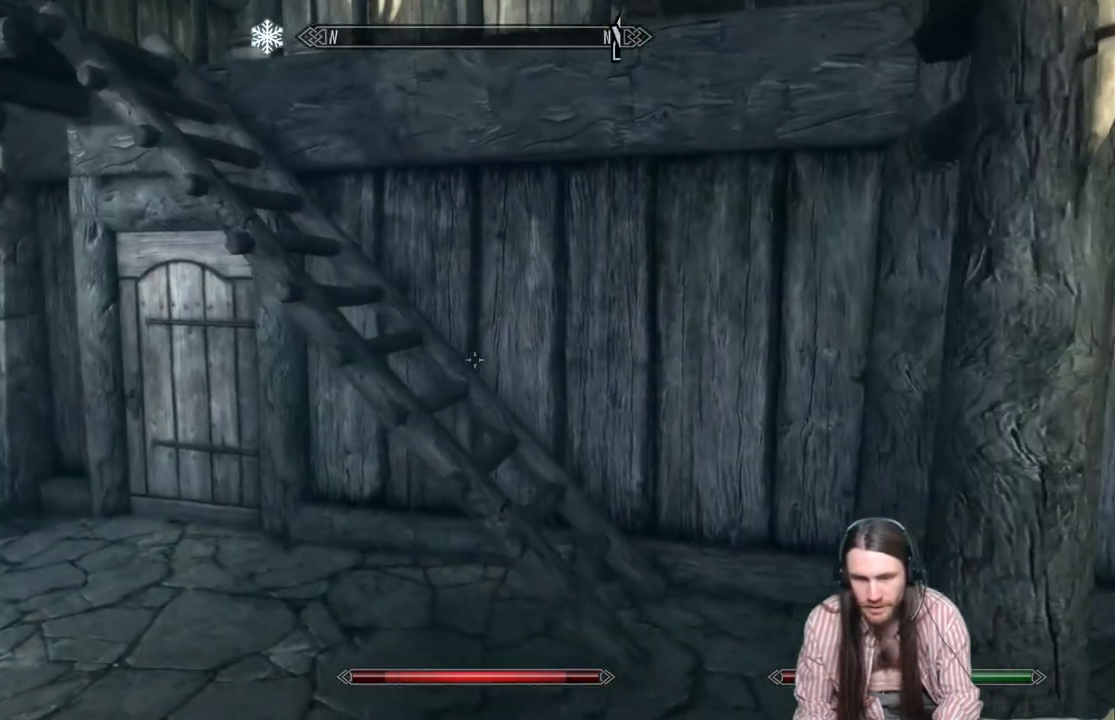
{"buttons": [], "left_stick": "center", "right_stick": "center", "events": [[100, "B", "down"], [217, "B", "up"], [283, "DPAD_RIGHT", "down"], [433, "DPAD_RIGHT", "up"]]}
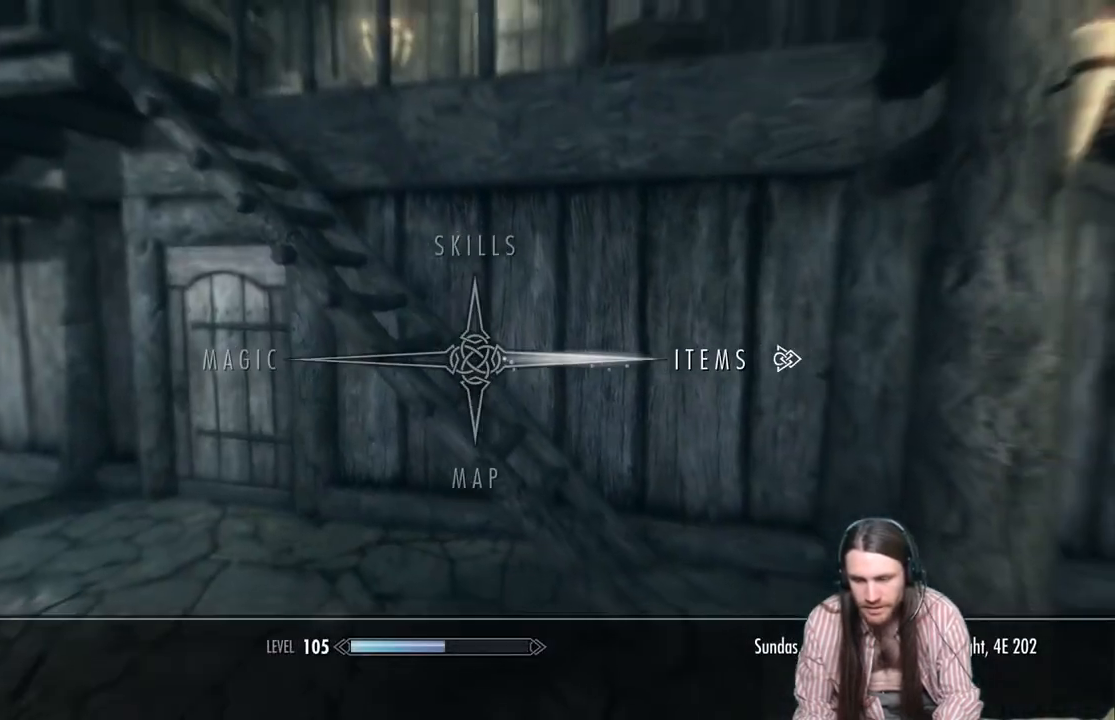
{"buttons": [], "left_stick": "center", "right_stick": "center", "events": []}
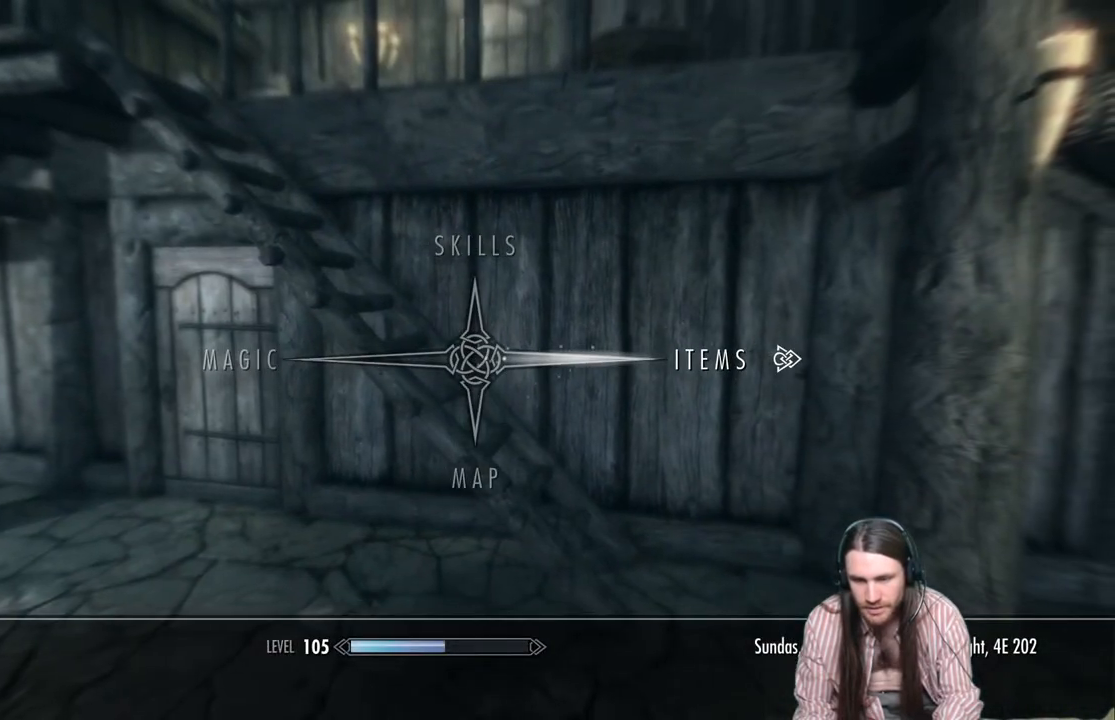
{"buttons": [], "left_stick": "center", "right_stick": "center", "events": [[200, "B", "down"], [317, "B", "up"]]}
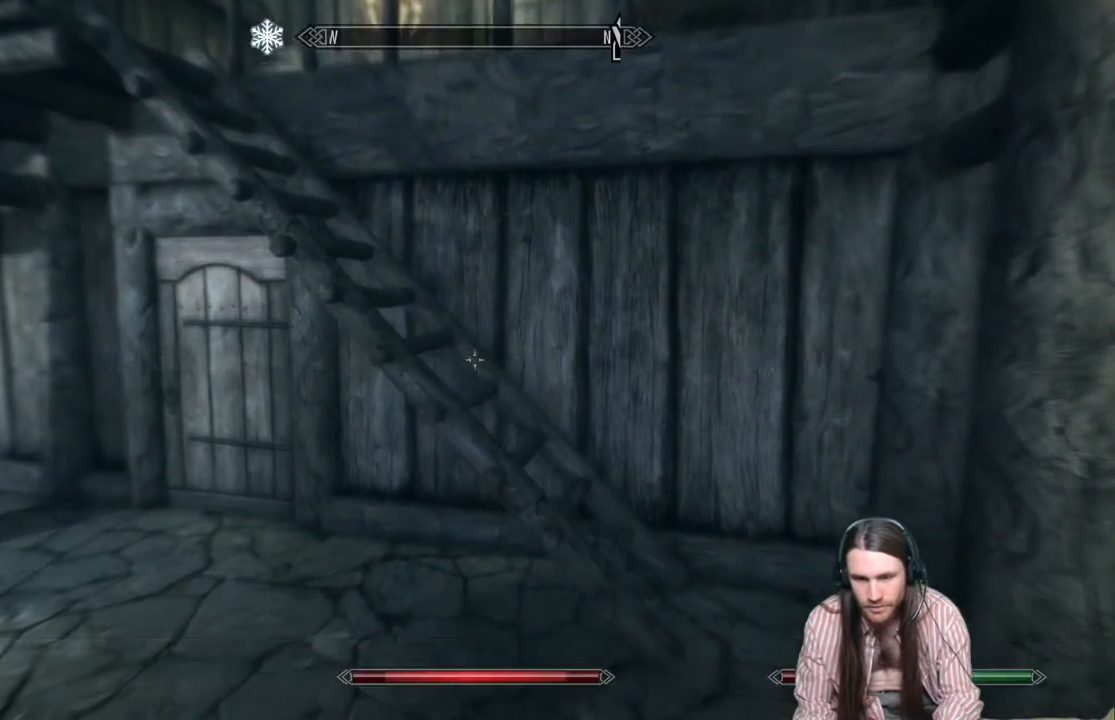
{"buttons": ["L3"], "left_stick": "up", "right_stick": "center", "events": [[150, "right_stick", "left"], [350, "right_stick", "center"], [433, "left_stick", "up"], [500, "L3", "down"]]}
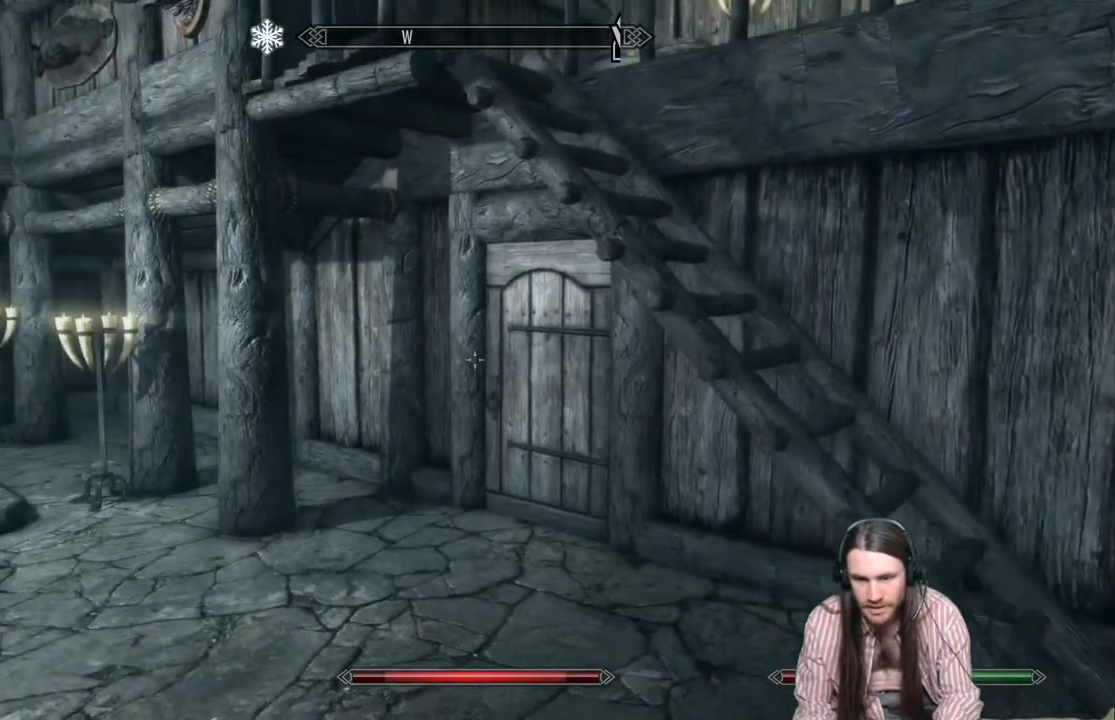
{"buttons": [], "left_stick": "up", "right_stick": "center", "events": [[150, "L3", "up"]]}
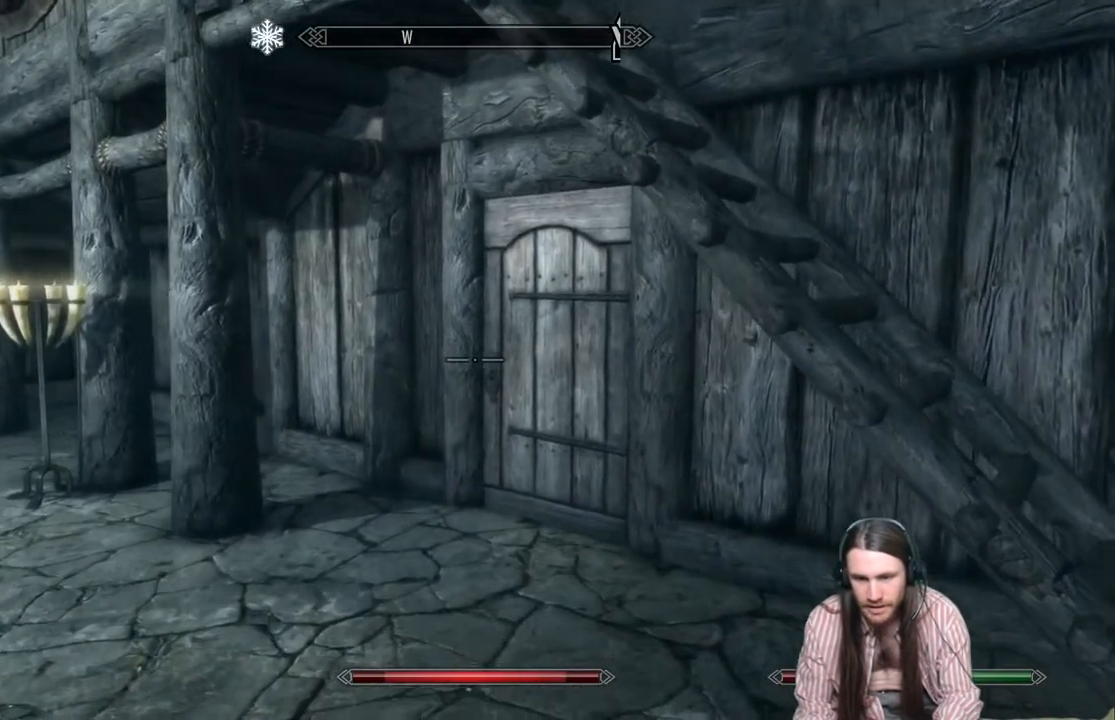
{"buttons": [], "left_stick": "up", "right_stick": "center", "events": [[133, "right_stick", "right"], [250, "right_stick", "center"]]}
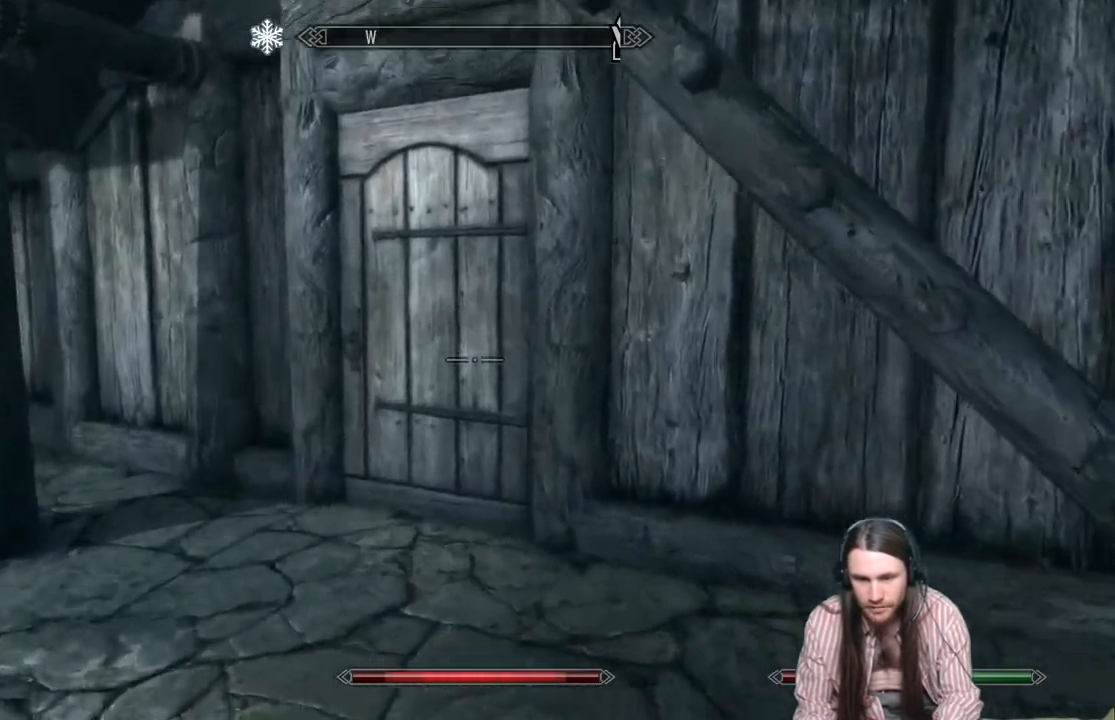
{"buttons": [], "left_stick": "up", "right_stick": "center", "events": [[117, "right_stick", "right"], [167, "right_stick", "center"]]}